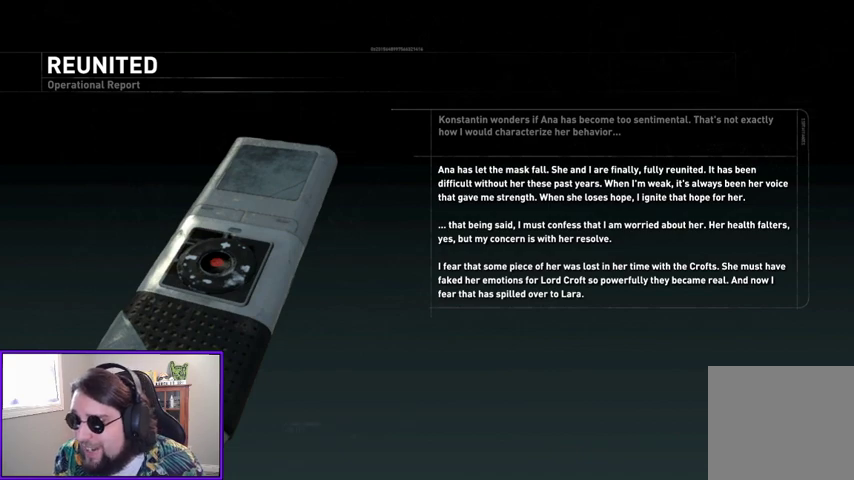
Gameplay with a controller (Xbox layout); each line is a JSON object with the inputs held at the frame after it. "events" lists button and stick changes between this image and that frame as [ms after this image, input, new state], when the widget could be followed in between. Not read: other_buttons.
{"buttons": [], "left_stick": "center", "right_stick": "center", "events": [[33, "B", "down"], [200, "B", "up"]]}
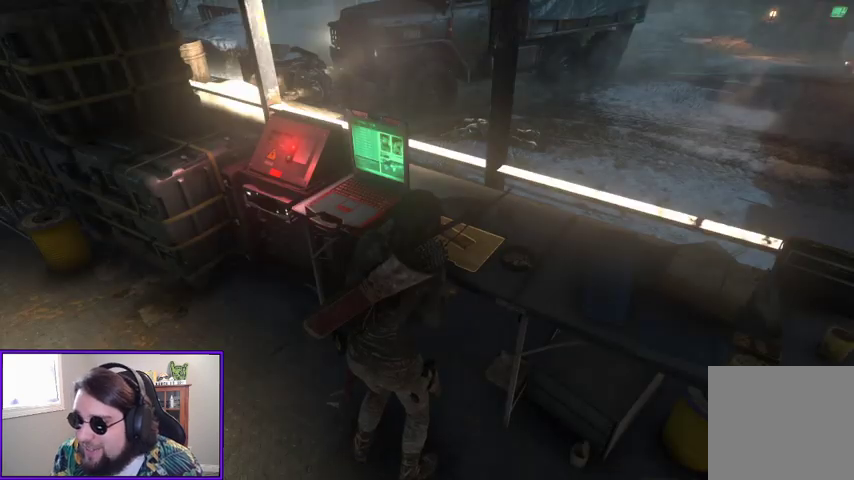
{"buttons": [], "left_stick": "center", "right_stick": "center", "events": []}
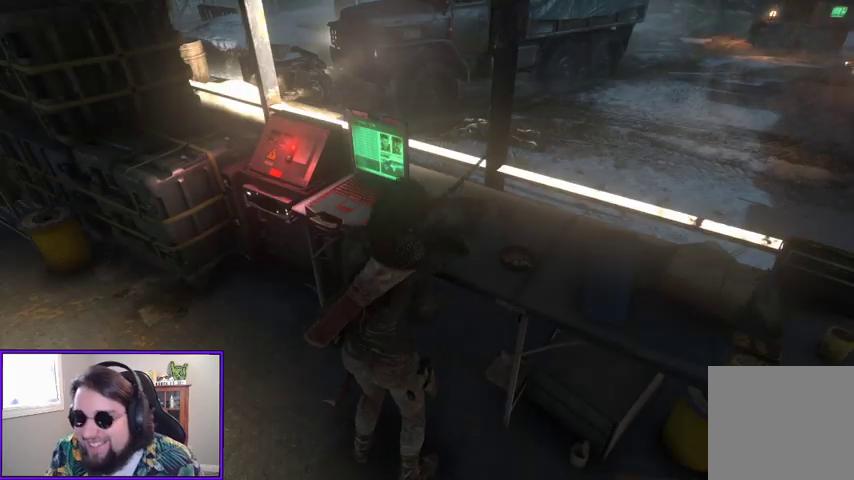
{"buttons": [], "left_stick": "center", "right_stick": "center", "events": []}
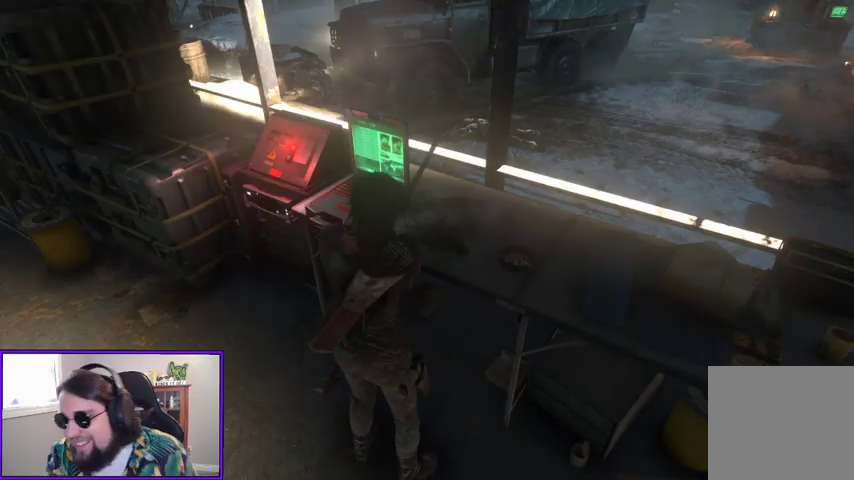
{"buttons": [], "left_stick": "center", "right_stick": "center", "events": []}
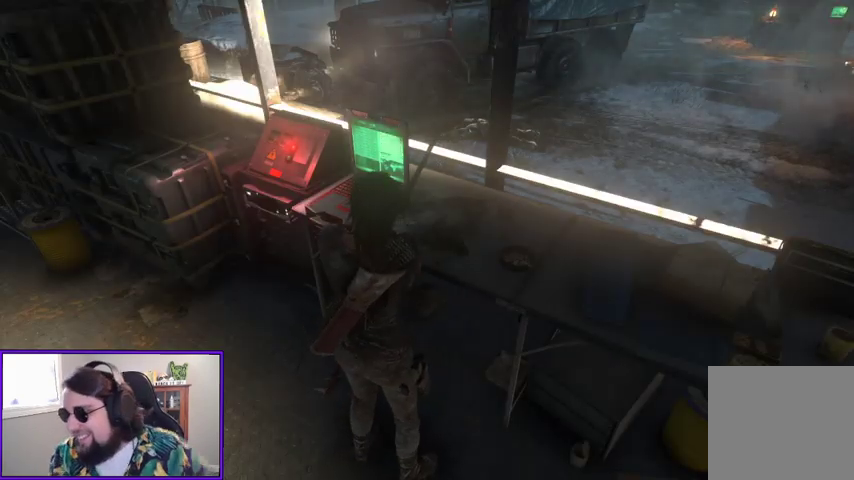
{"buttons": [], "left_stick": "center", "right_stick": "center", "events": []}
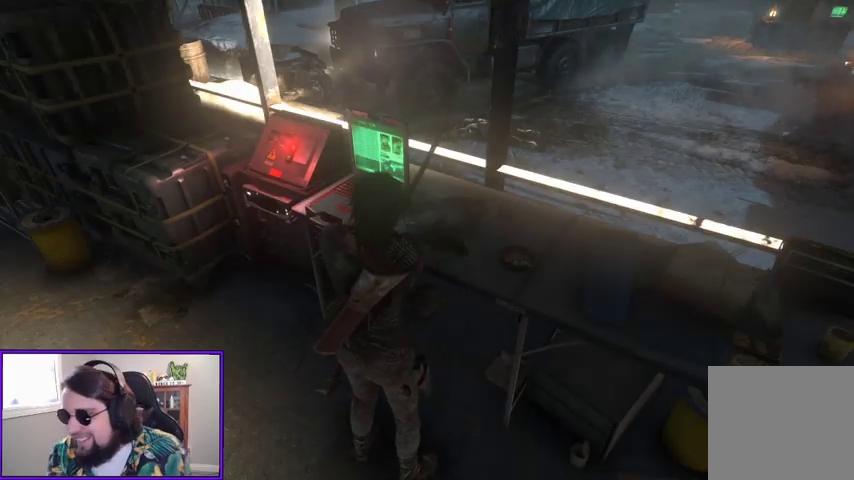
{"buttons": [], "left_stick": "center", "right_stick": "center", "events": []}
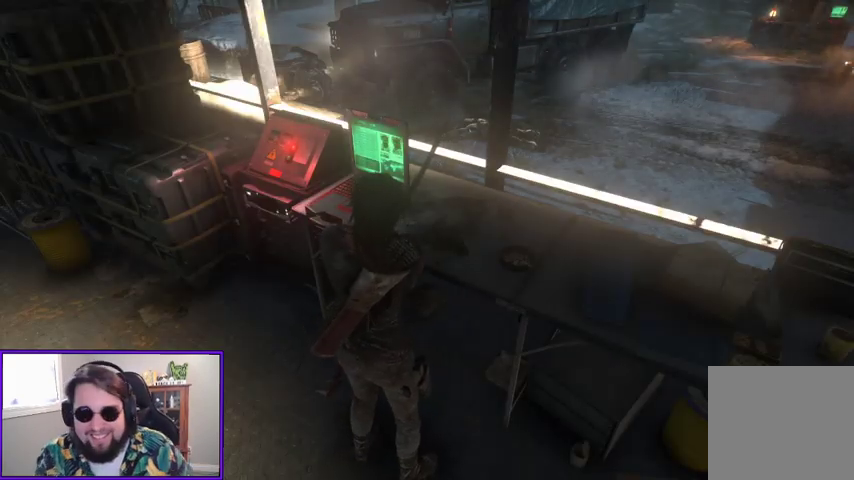
{"buttons": [], "left_stick": "center", "right_stick": "center", "events": [[67, "right_stick", "left"], [500, "right_stick", "center"]]}
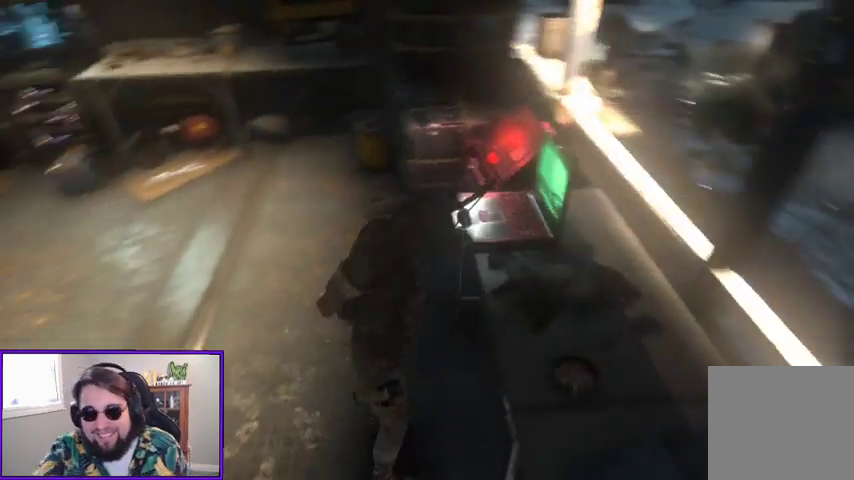
{"buttons": [], "left_stick": "up", "right_stick": "up", "events": [[167, "right_stick", "up"], [500, "left_stick", "up"]]}
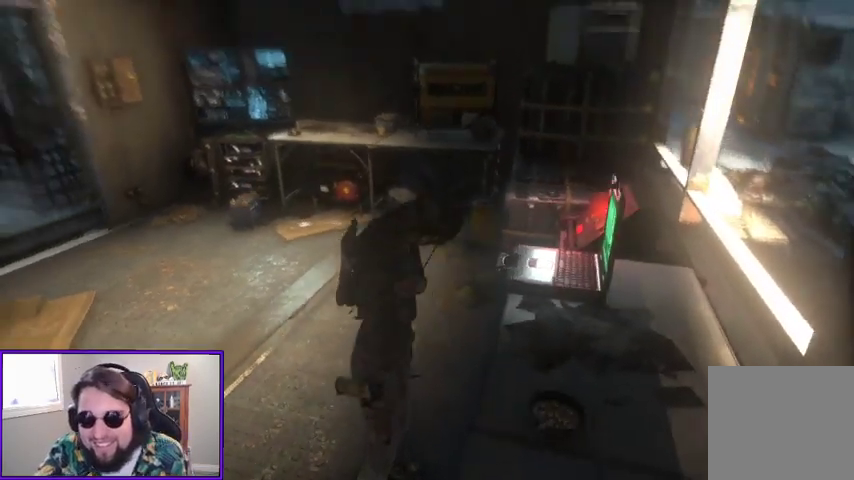
{"buttons": [], "left_stick": "up", "right_stick": "center", "events": [[100, "right_stick", "center"]]}
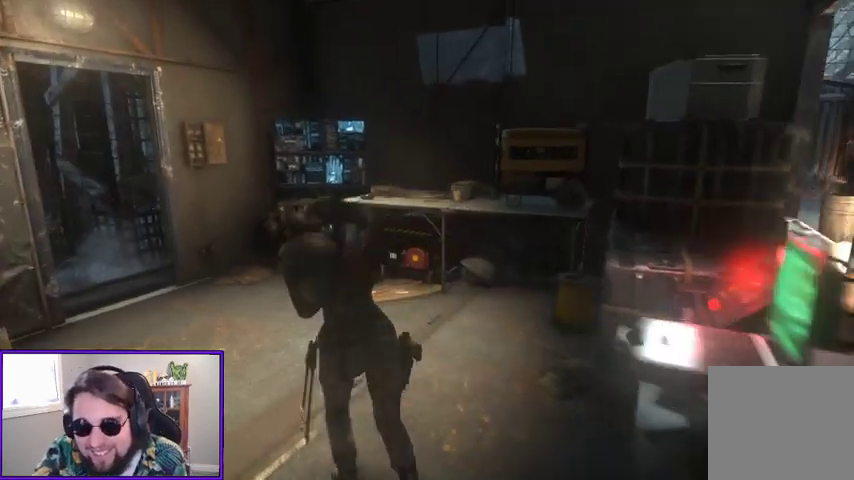
{"buttons": [], "left_stick": "up", "right_stick": "down", "events": [[267, "right_stick", "down"]]}
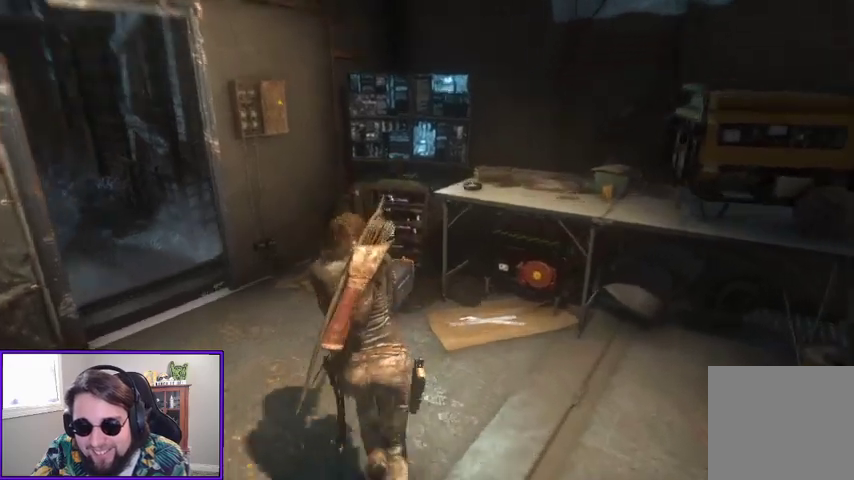
{"buttons": [], "left_stick": "center", "right_stick": "right", "events": [[67, "right_stick", "center"], [300, "right_stick", "right"], [500, "left_stick", "center"]]}
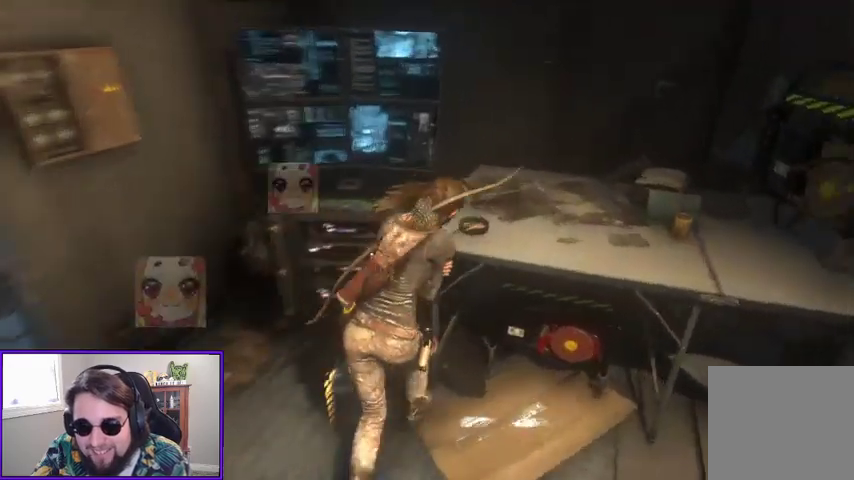
{"buttons": [], "left_stick": "center", "right_stick": "right", "events": [[33, "right_stick", "center"], [133, "X", "down"], [267, "X", "up"], [467, "right_stick", "right"]]}
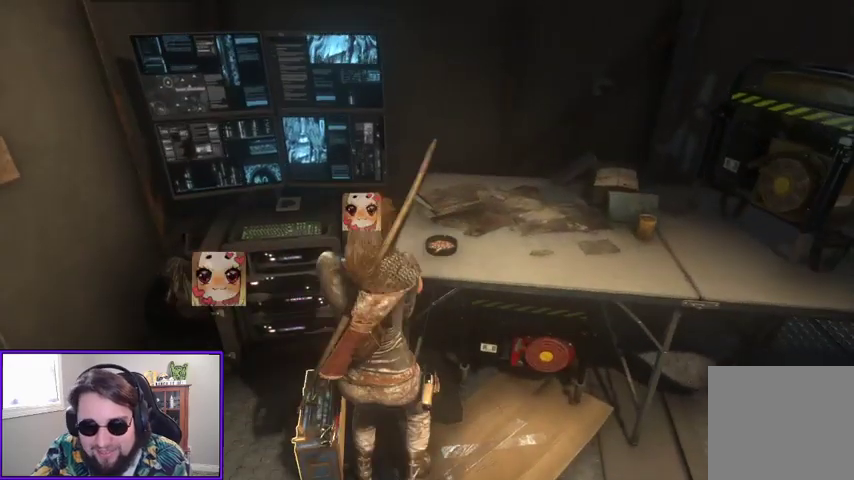
{"buttons": [], "left_stick": "center", "right_stick": "center", "events": [[200, "left_stick", "down-left"], [233, "right_stick", "center"], [367, "X", "down"], [433, "left_stick", "center"], [500, "X", "up"]]}
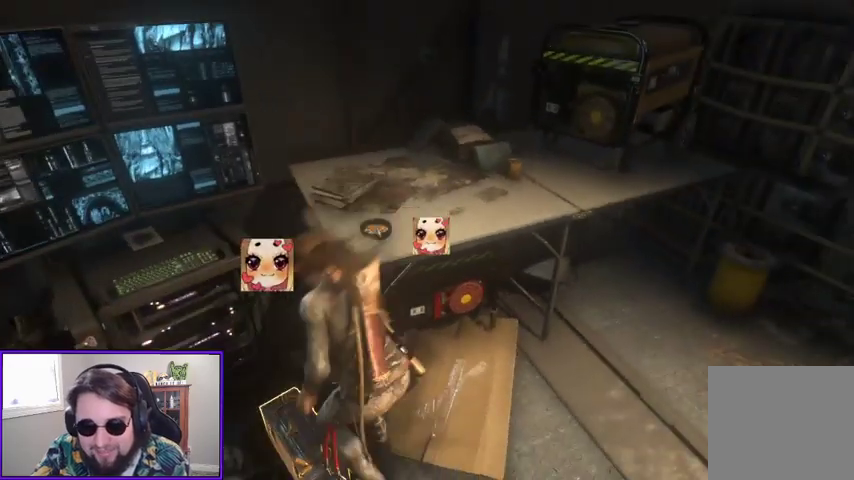
{"buttons": [], "left_stick": "up-right", "right_stick": "up-right", "events": [[233, "right_stick", "right"], [267, "left_stick", "right"], [500, "left_stick", "up-right"], [500, "right_stick", "up-right"]]}
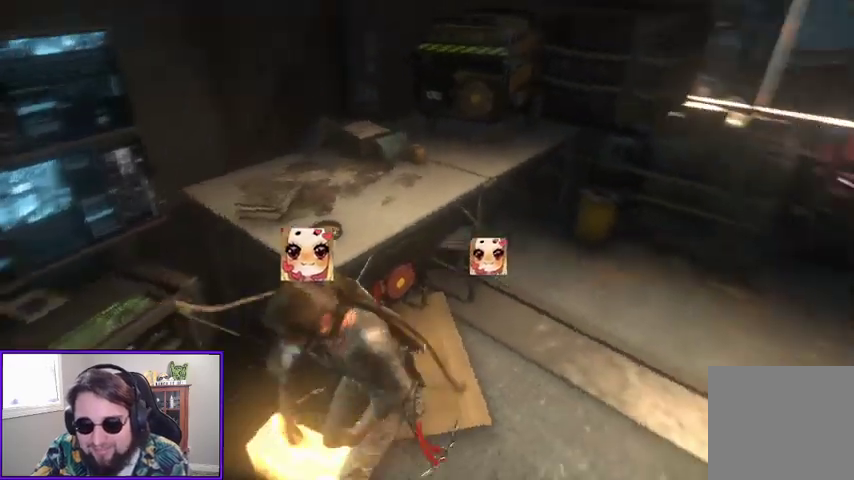
{"buttons": [], "left_stick": "up-right", "right_stick": "center", "events": [[100, "right_stick", "center"], [200, "right_stick", "right"], [433, "right_stick", "center"]]}
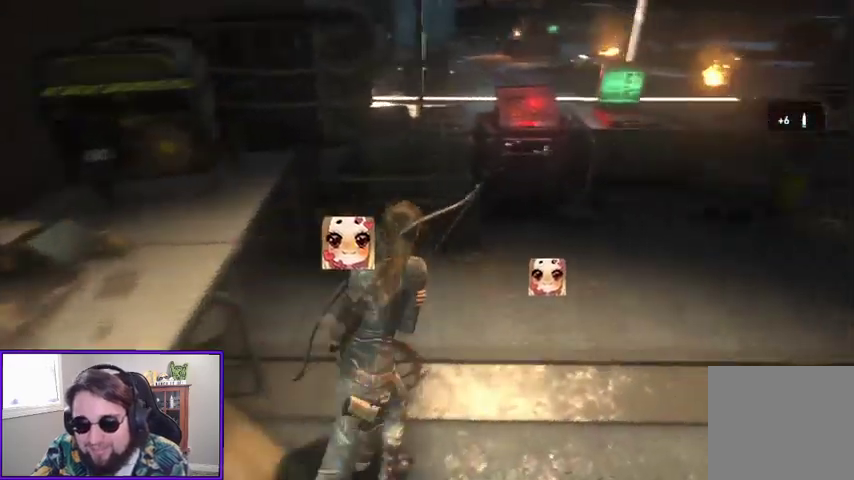
{"buttons": [], "left_stick": "up-right", "right_stick": "center", "events": []}
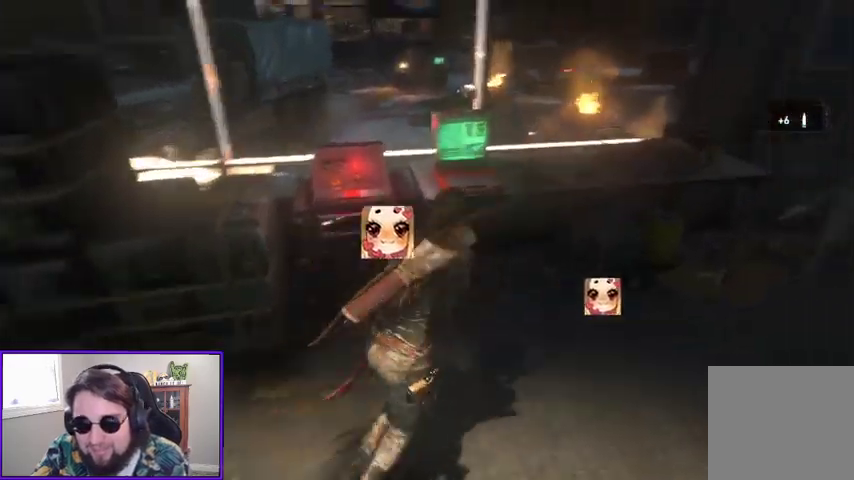
{"buttons": [], "left_stick": "center", "right_stick": "center", "events": [[100, "left_stick", "up"], [133, "right_stick", "left"], [267, "left_stick", "center"], [333, "right_stick", "center"]]}
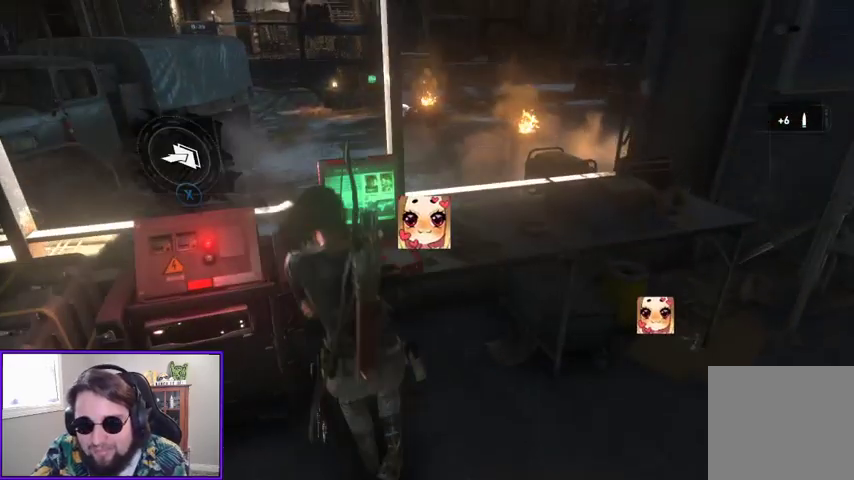
{"buttons": ["X"], "left_stick": "center", "right_stick": "center", "events": [[400, "X", "down"]]}
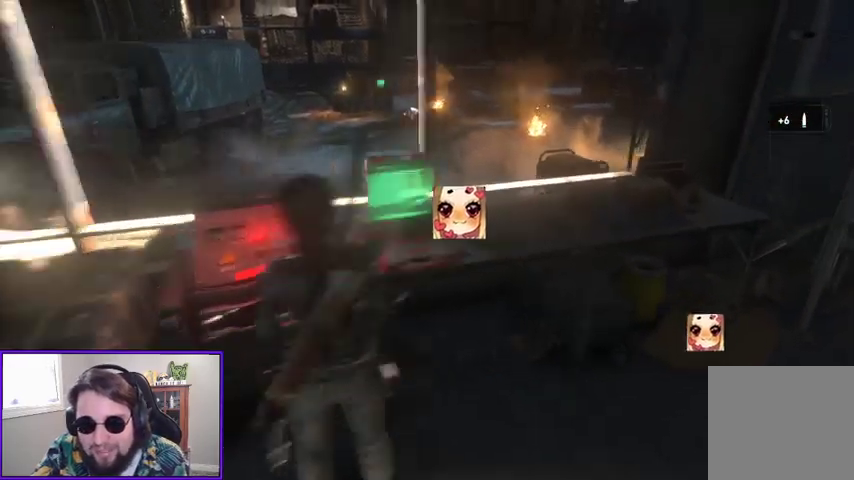
{"buttons": [], "left_stick": "center", "right_stick": "center", "events": [[33, "X", "up"]]}